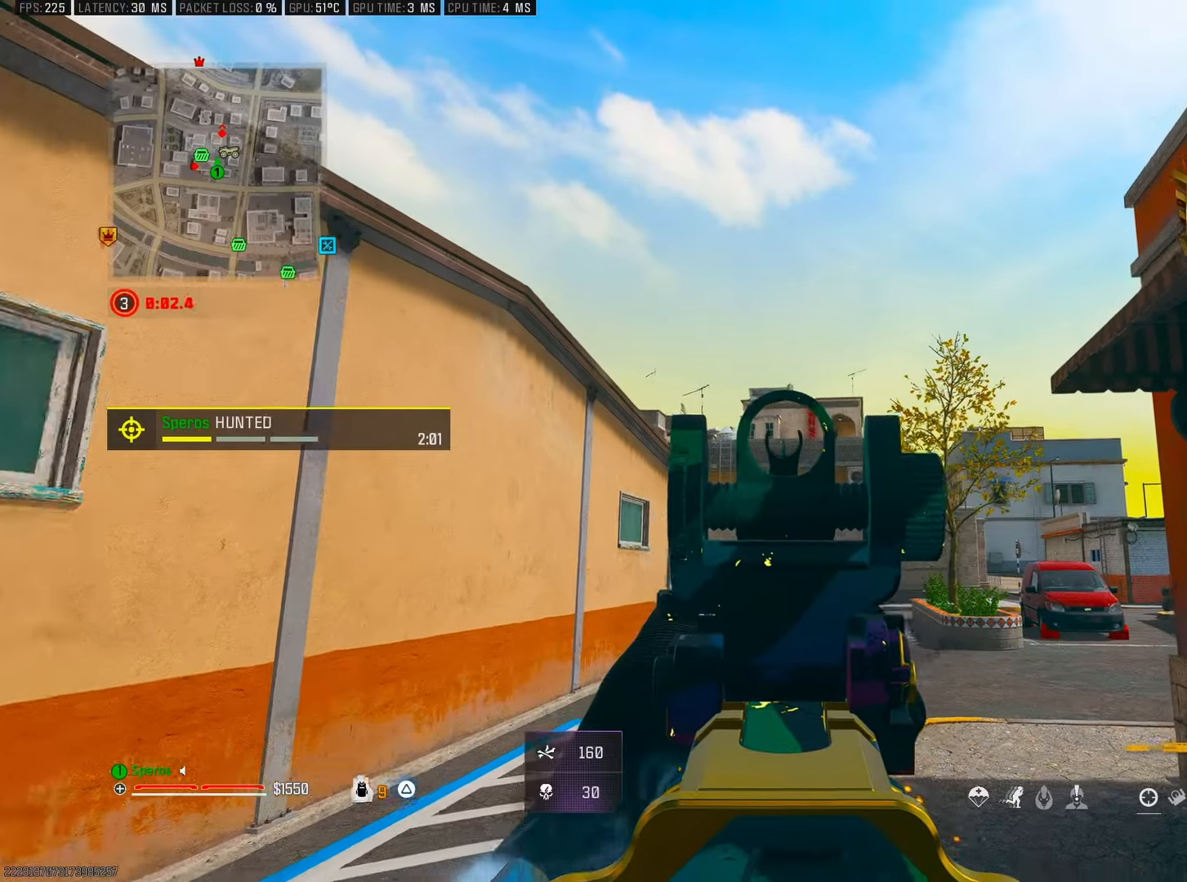
Gameplay with a controller (PlayStation layout); each line is a JSON object with the inputs held at the frame after it. "events" lists button and stick changes between this image and that frame as [ms after this image, input, new state], when the widget could be followed in between. Not read: HOME.
{"buttons": ["L2"], "left_stick": "center", "right_stick": "center", "events": [[33, "right_stick", "center"], [150, "left_stick", "up-right"], [433, "left_stick", "center"]]}
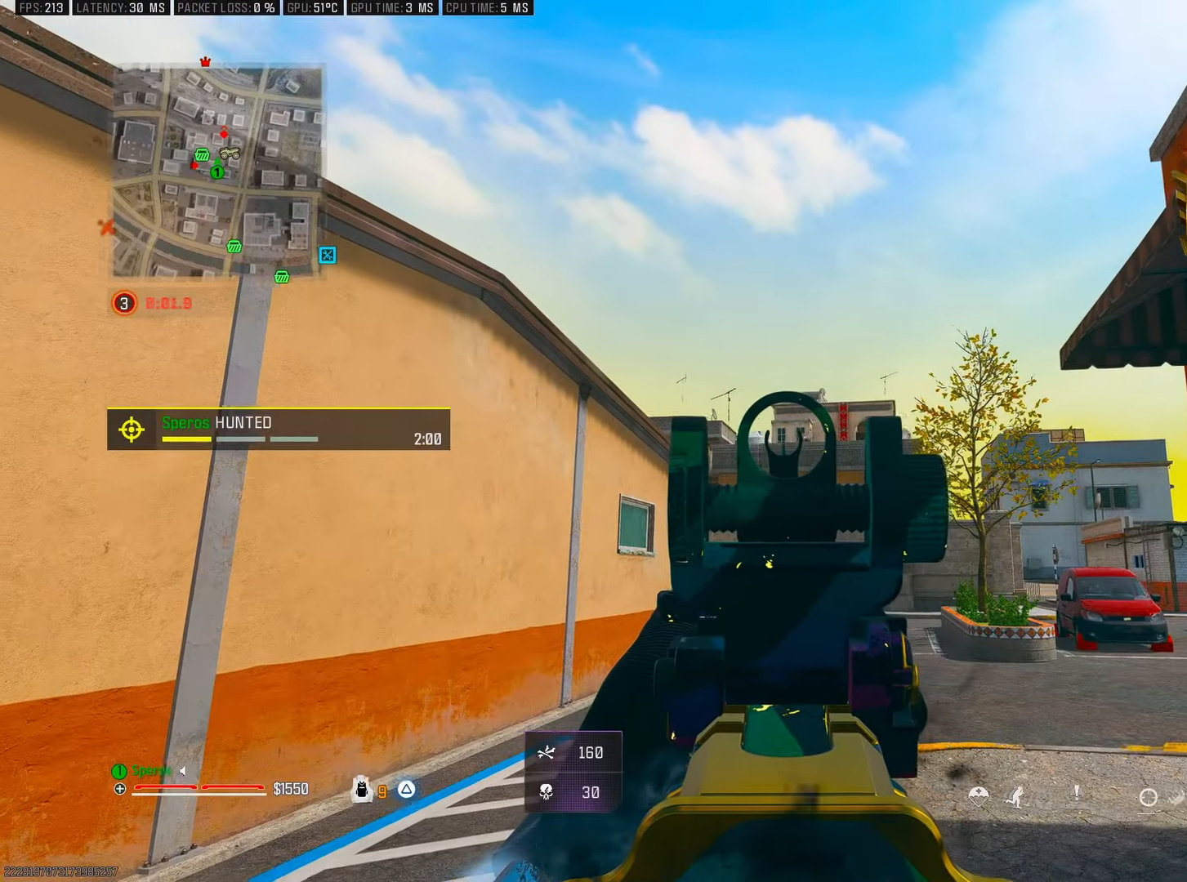
{"buttons": ["L2"], "left_stick": "center", "right_stick": "center", "events": [[83, "left_stick", "down-left"], [150, "left_stick", "left"], [317, "left_stick", "center"]]}
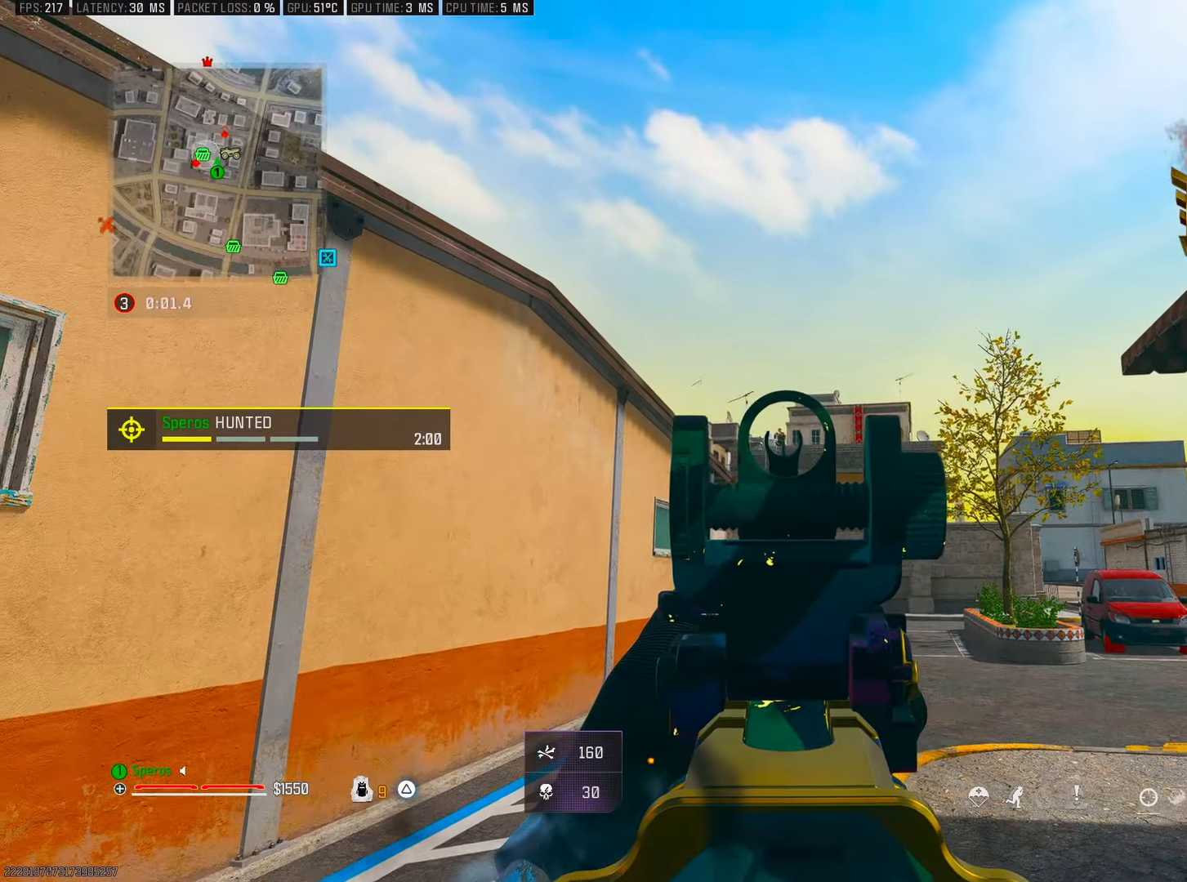
{"buttons": ["L2", "R2"], "left_stick": "right", "right_stick": "down", "events": [[283, "left_stick", "right"], [350, "R2", "down"], [483, "right_stick", "down"]]}
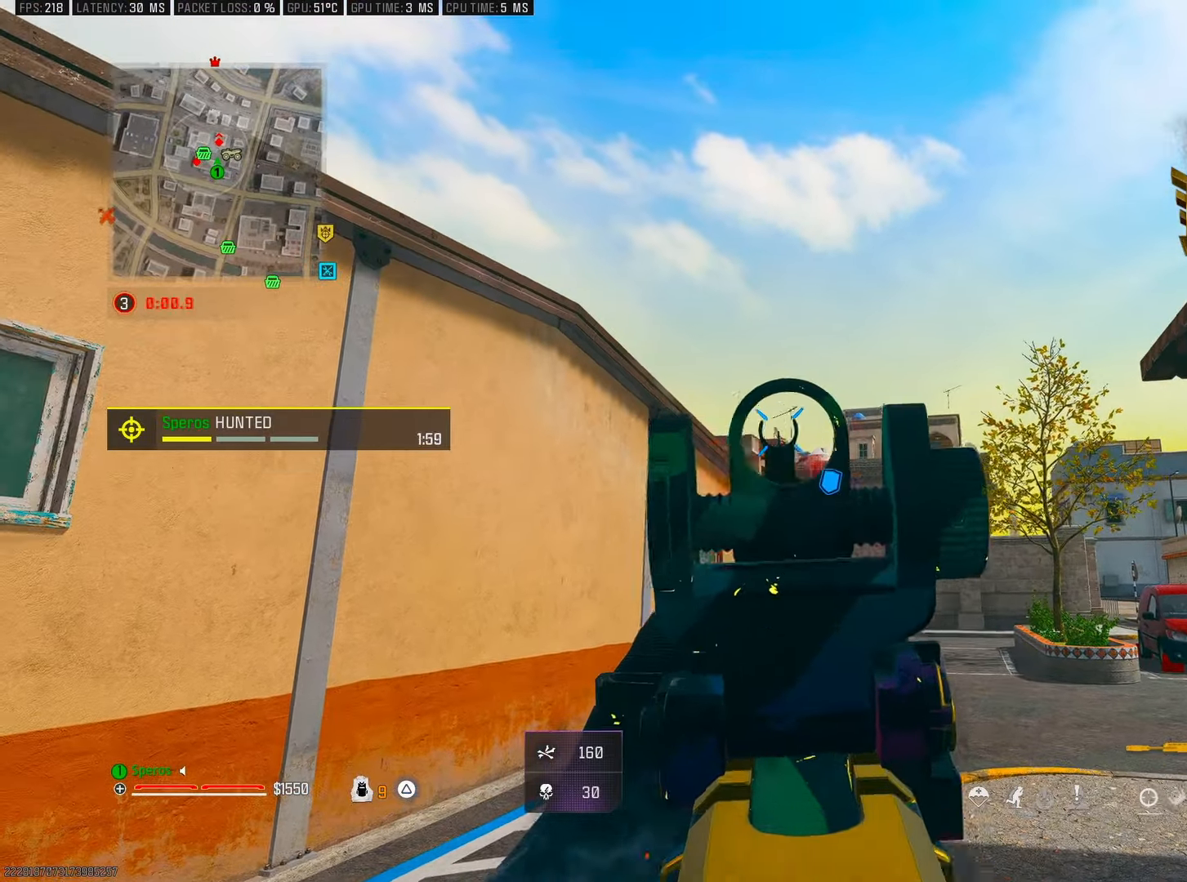
{"buttons": ["L2", "R2"], "left_stick": "right", "right_stick": "center", "events": [[183, "right_stick", "down-right"], [283, "right_stick", "down-left"], [350, "right_stick", "down"], [467, "right_stick", "center"]]}
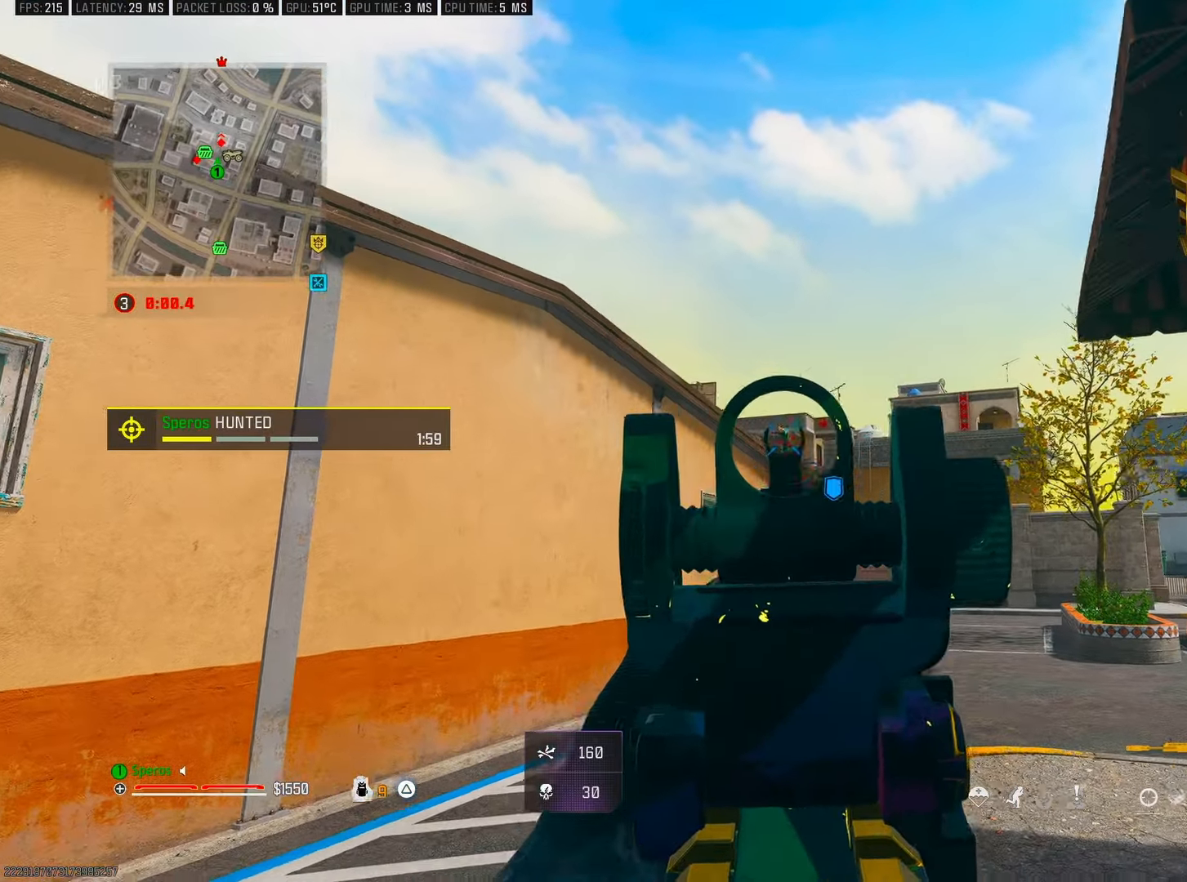
{"buttons": ["TRIANGLE"], "left_stick": "up-right", "right_stick": "center", "events": [[183, "right_stick", "down-left"], [250, "right_stick", "center"], [267, "L2", "up"], [283, "left_stick", "up-right"], [317, "L3", "down"], [350, "R2", "up"], [483, "L3", "up"], [500, "TRIANGLE", "down"]]}
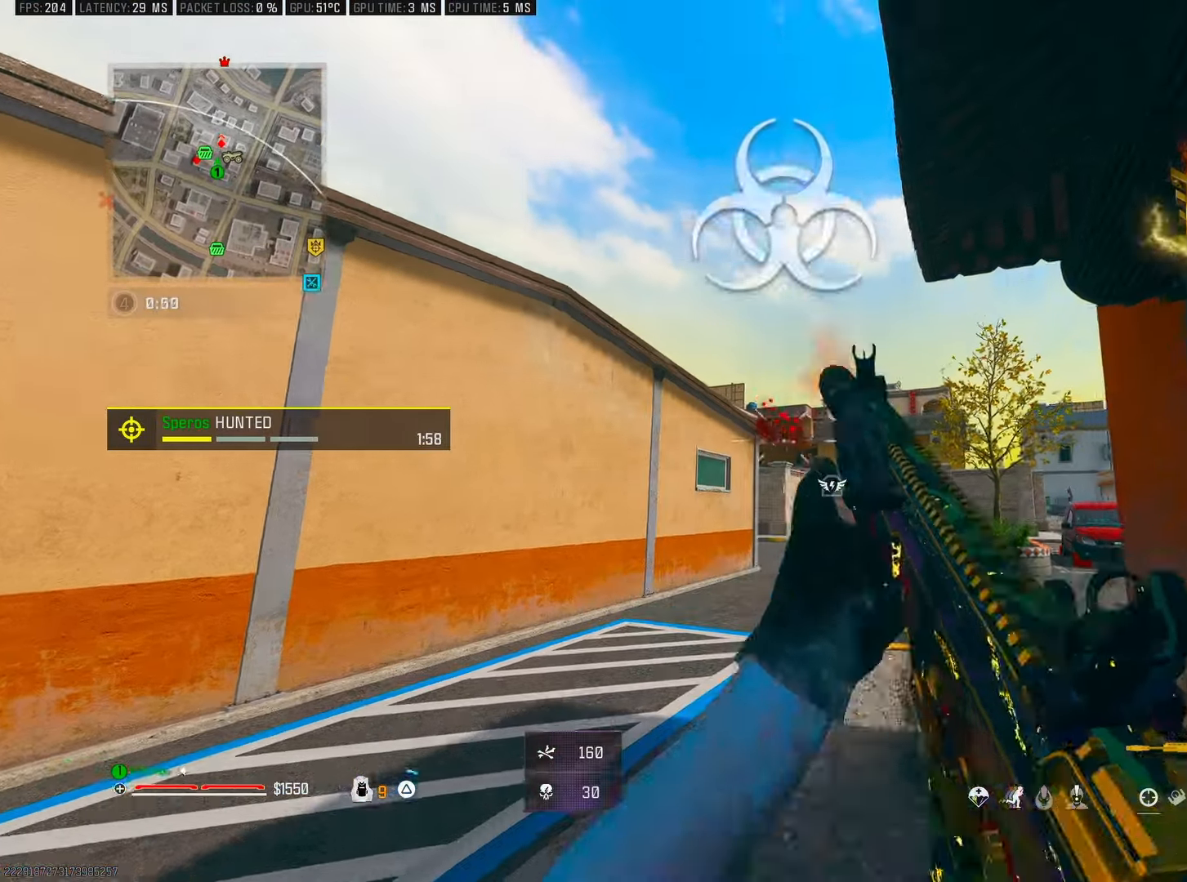
{"buttons": ["R3"], "left_stick": "up-right", "right_stick": "center", "events": [[33, "TRIANGLE", "up"], [50, "L3", "down"], [150, "right_stick", "down"], [200, "L3", "up"], [250, "L3", "down"], [250, "right_stick", "center"], [400, "L3", "up"], [417, "R3", "down"]]}
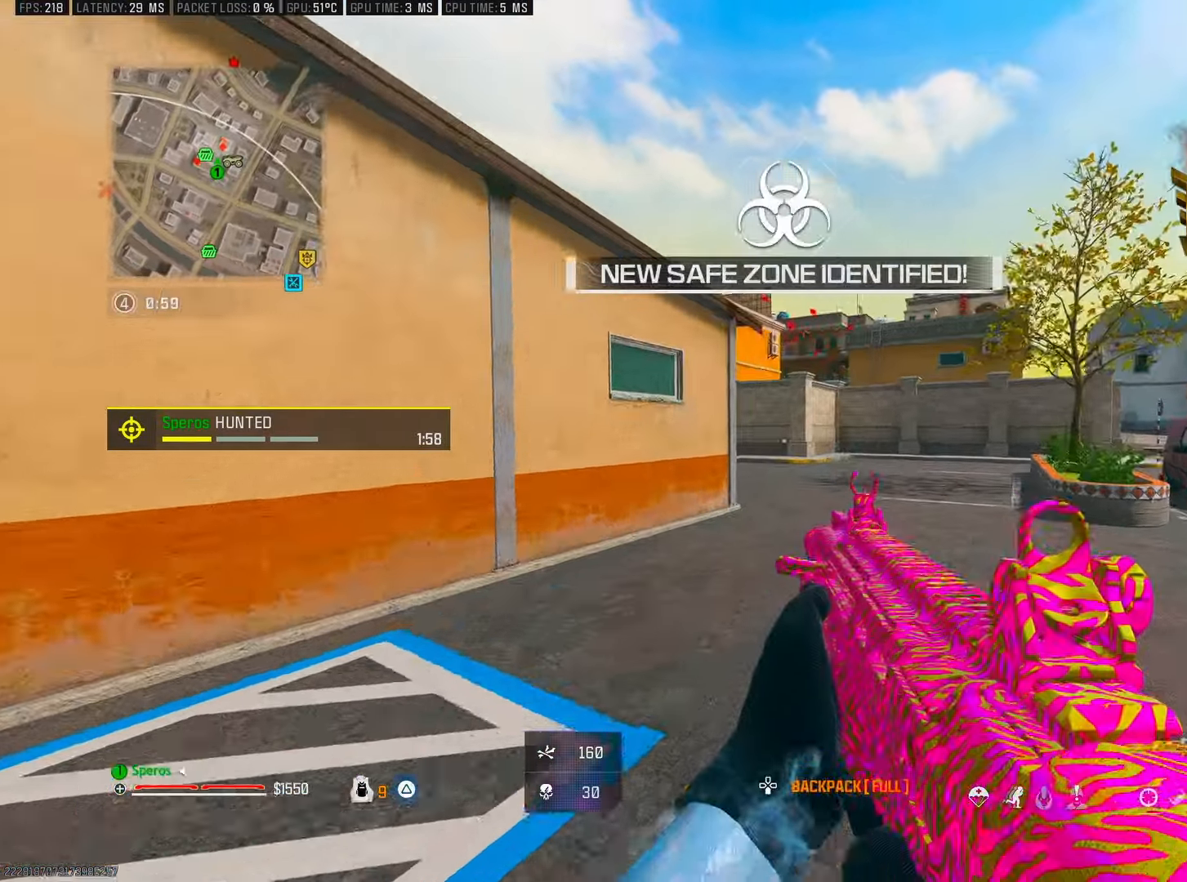
{"buttons": ["CROSS"], "left_stick": "up-right", "right_stick": "center", "events": [[50, "R3", "up"], [467, "CROSS", "down"]]}
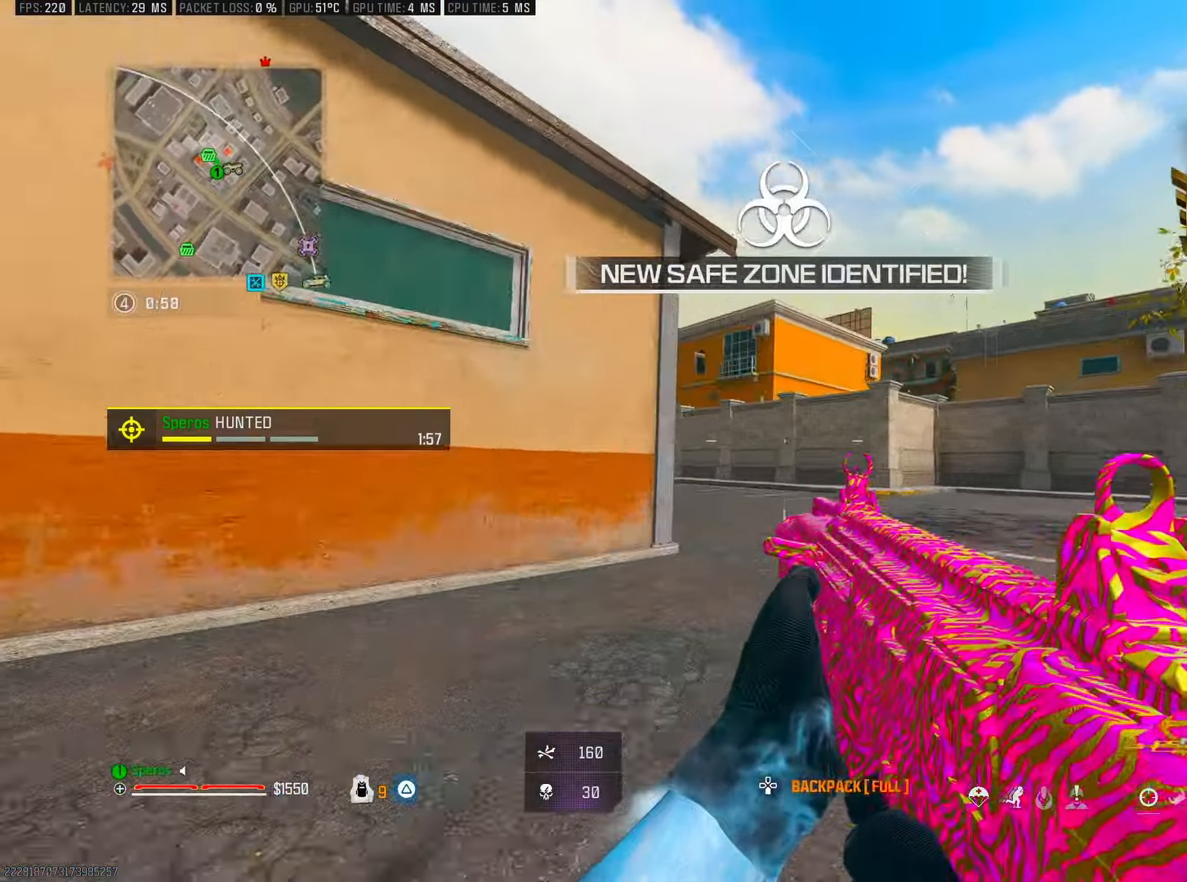
{"buttons": ["L2"], "left_stick": "right", "right_stick": "center", "events": [[116, "CROSS", "up"], [150, "L3", "down"], [283, "L3", "up"], [400, "L2", "down"], [400, "left_stick", "right"]]}
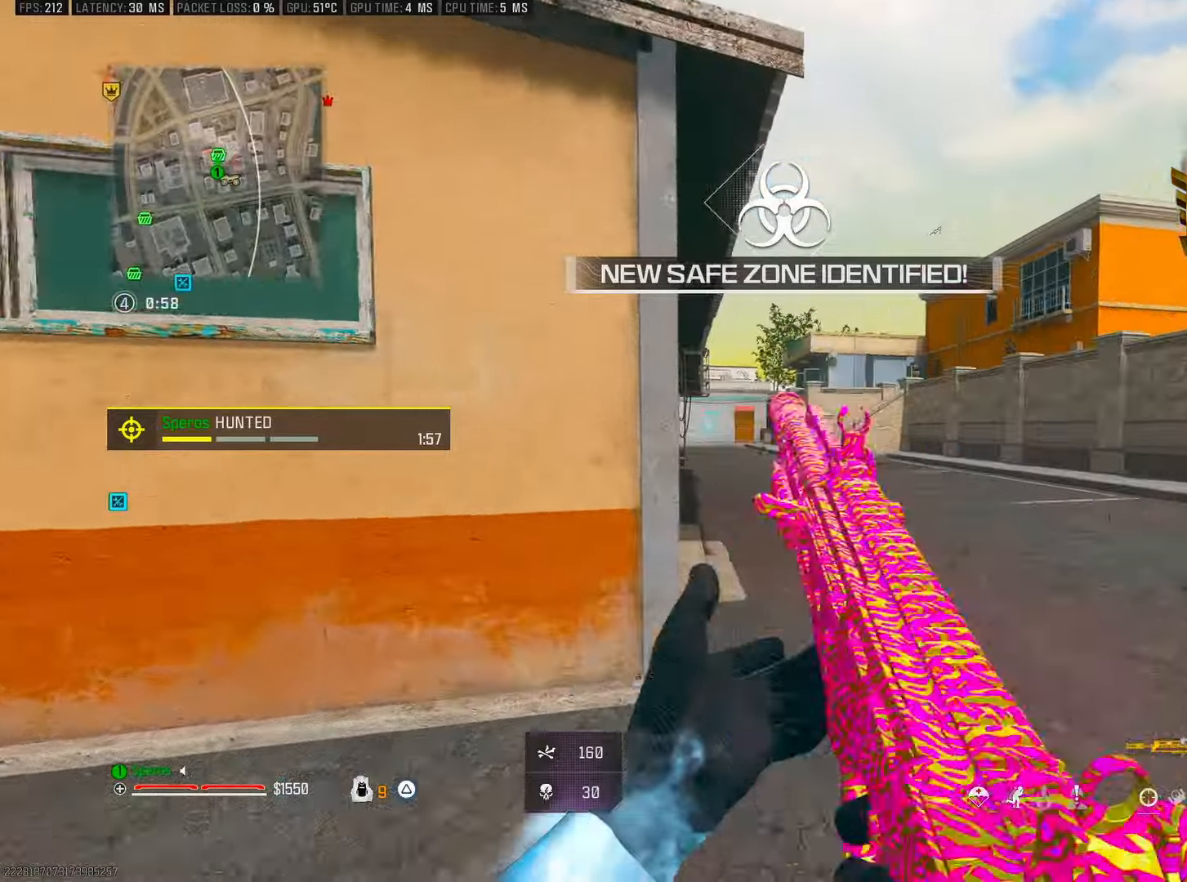
{"buttons": ["L2"], "left_stick": "right", "right_stick": "center", "events": [[50, "L2", "up"], [50, "right_stick", "right"], [250, "L2", "down"], [316, "right_stick", "center"], [383, "right_stick", "up-right"], [450, "right_stick", "center"]]}
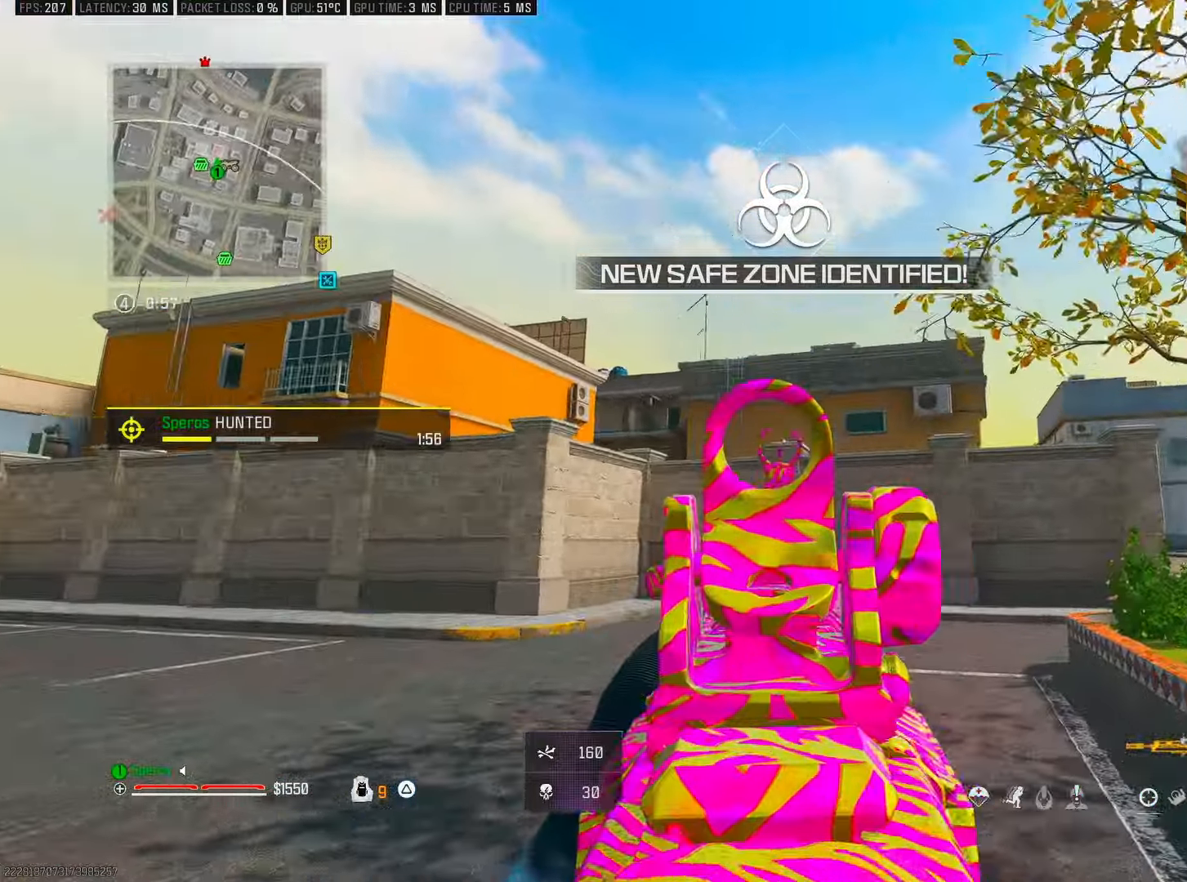
{"buttons": ["R1"], "left_stick": "right", "right_stick": "center", "events": [[283, "L2", "up"], [483, "R1", "down"]]}
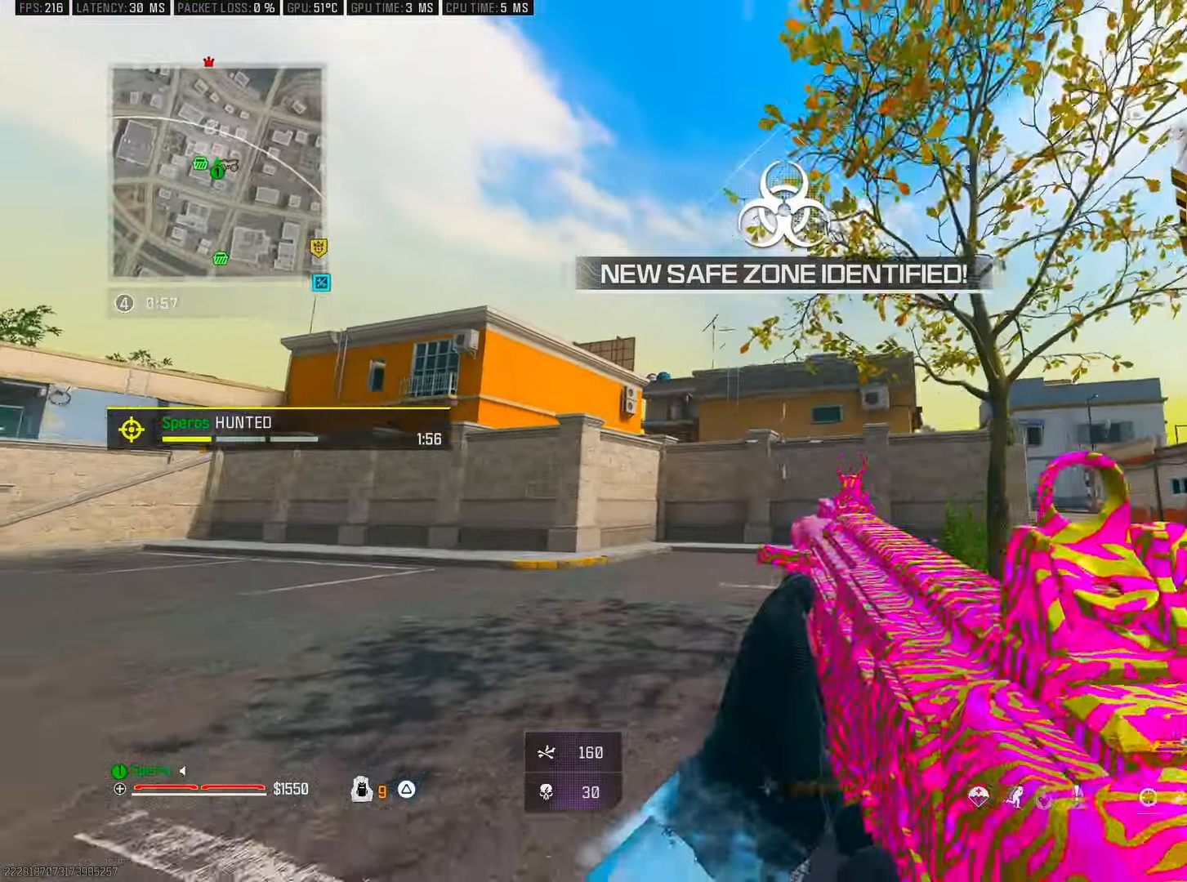
{"buttons": ["R1"], "left_stick": "down-left", "right_stick": "center", "events": [[50, "left_stick", "down-left"]]}
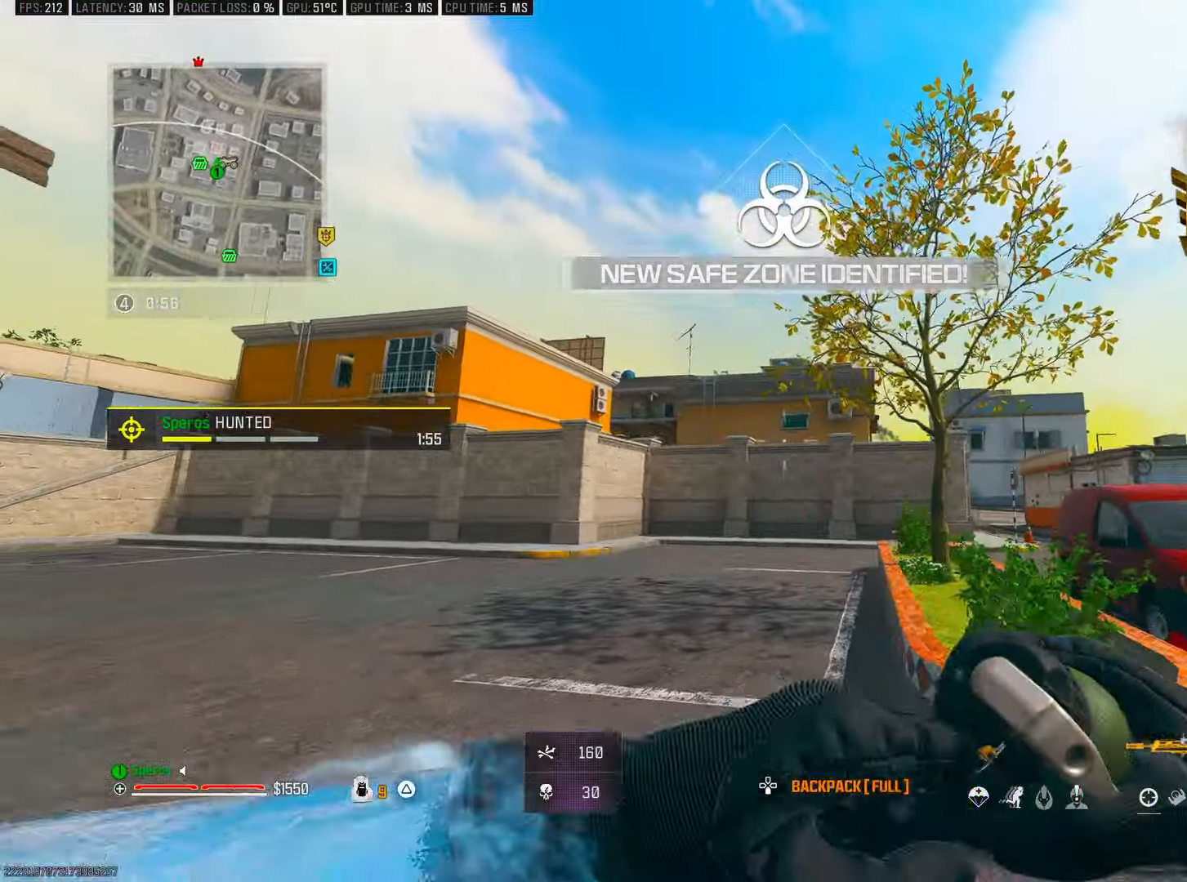
{"buttons": ["R1"], "left_stick": "left", "right_stick": "up", "events": [[400, "left_stick", "left"], [483, "right_stick", "up"]]}
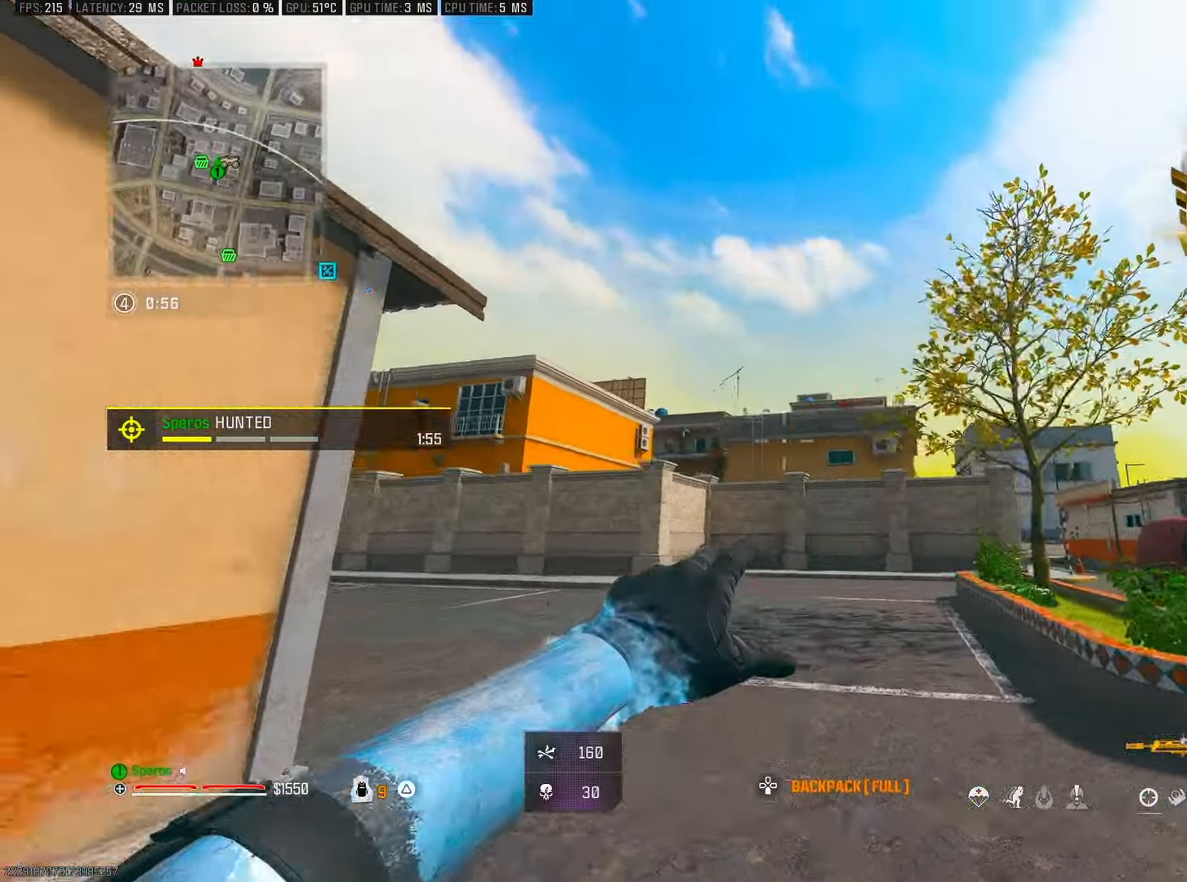
{"buttons": [], "left_stick": "down-left", "right_stick": "center", "events": [[16, "CROSS", "down"], [66, "right_stick", "center"], [116, "R1", "up"], [133, "CROSS", "up"], [266, "left_stick", "down"], [266, "right_stick", "right"], [350, "right_stick", "center"], [400, "left_stick", "down-left"]]}
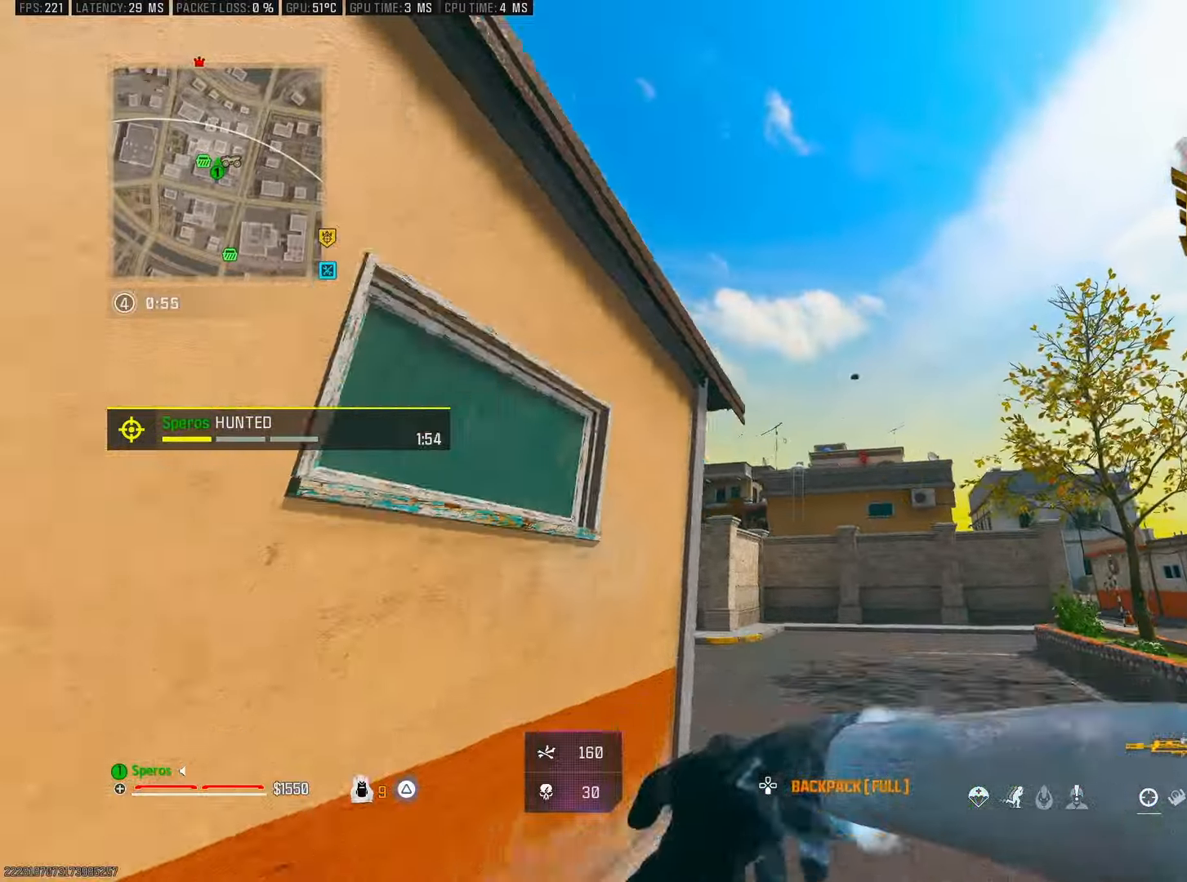
{"buttons": [], "left_stick": "down-left", "right_stick": "left", "events": [[183, "right_stick", "right"], [200, "left_stick", "down"], [283, "right_stick", "left"], [400, "left_stick", "down-left"]]}
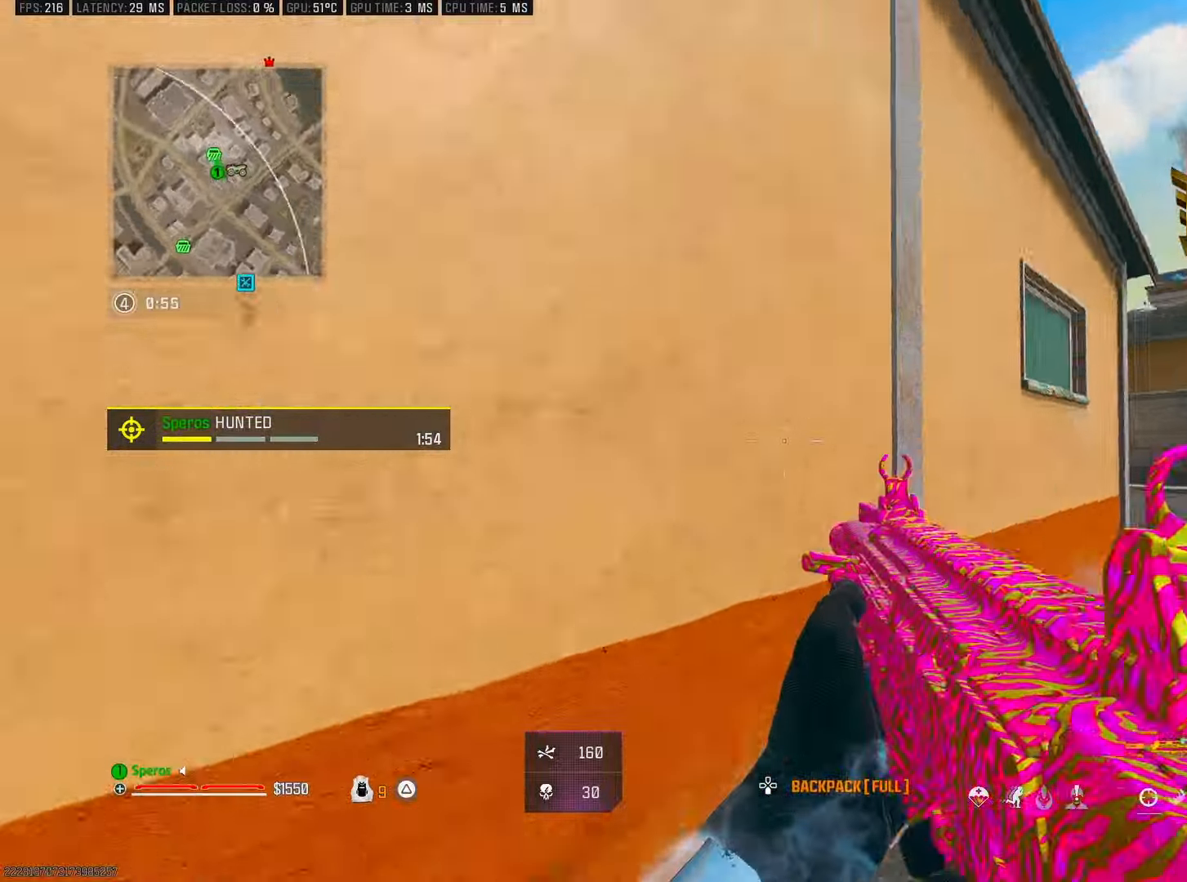
{"buttons": [], "left_stick": "up", "right_stick": "right", "events": [[66, "left_stick", "left"], [183, "left_stick", "up"], [266, "right_stick", "center"], [300, "L3", "down"], [383, "right_stick", "right"], [416, "L3", "up"]]}
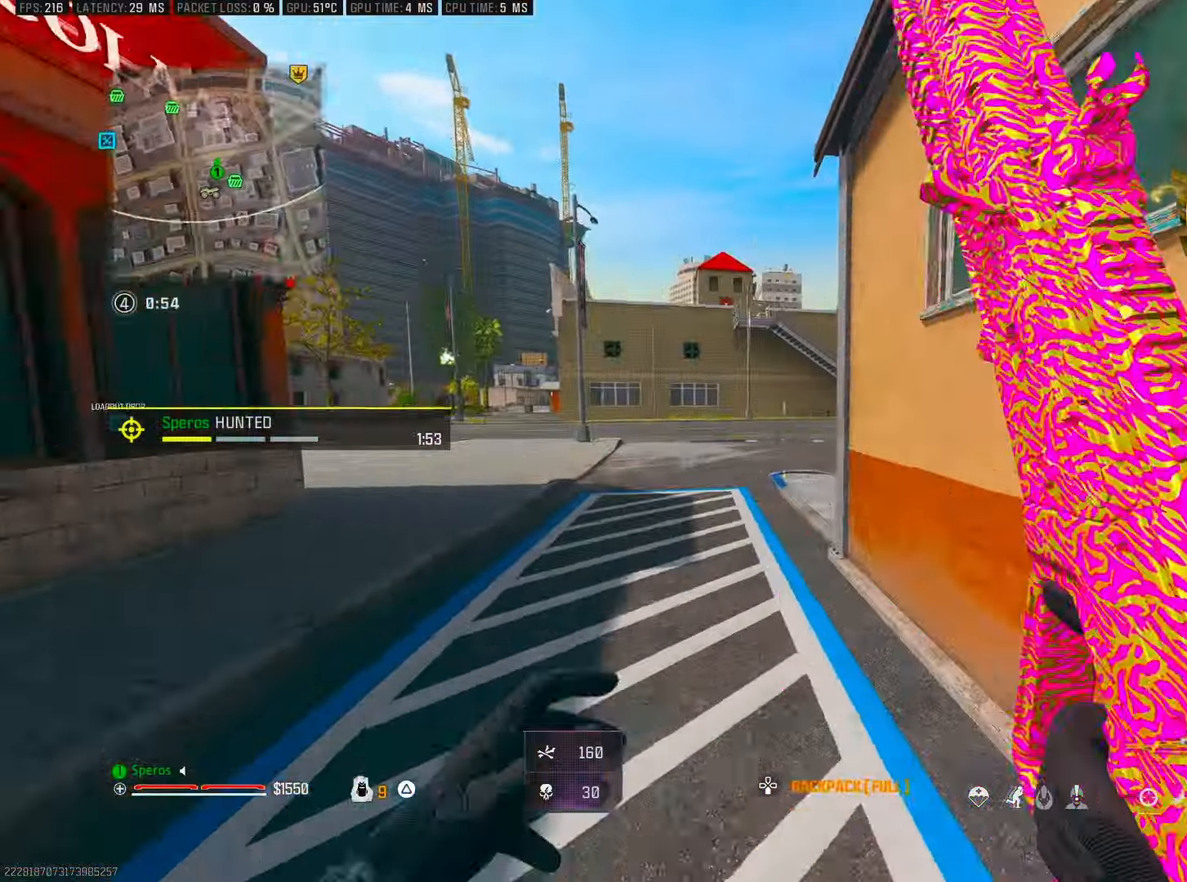
{"buttons": ["L3"], "left_stick": "up", "right_stick": "right", "events": [[16, "R3", "down"], [150, "R3", "up"], [183, "left_stick", "center"], [316, "CROSS", "down"], [316, "left_stick", "up"], [416, "L3", "down"], [466, "CROSS", "up"]]}
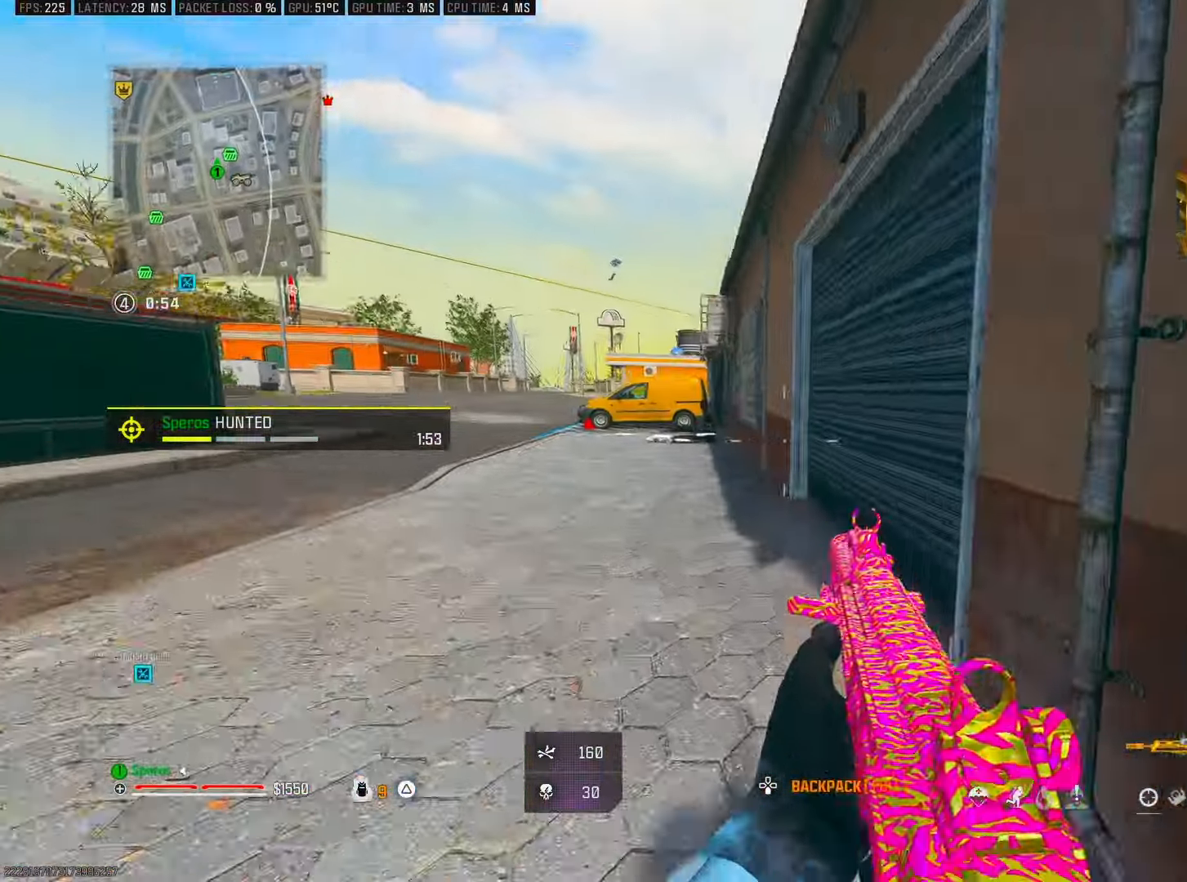
{"buttons": [], "left_stick": "up-left", "right_stick": "center", "events": [[16, "L3", "up"], [166, "right_stick", "center"], [183, "L3", "down"], [316, "L3", "up"], [316, "left_stick", "up-left"]]}
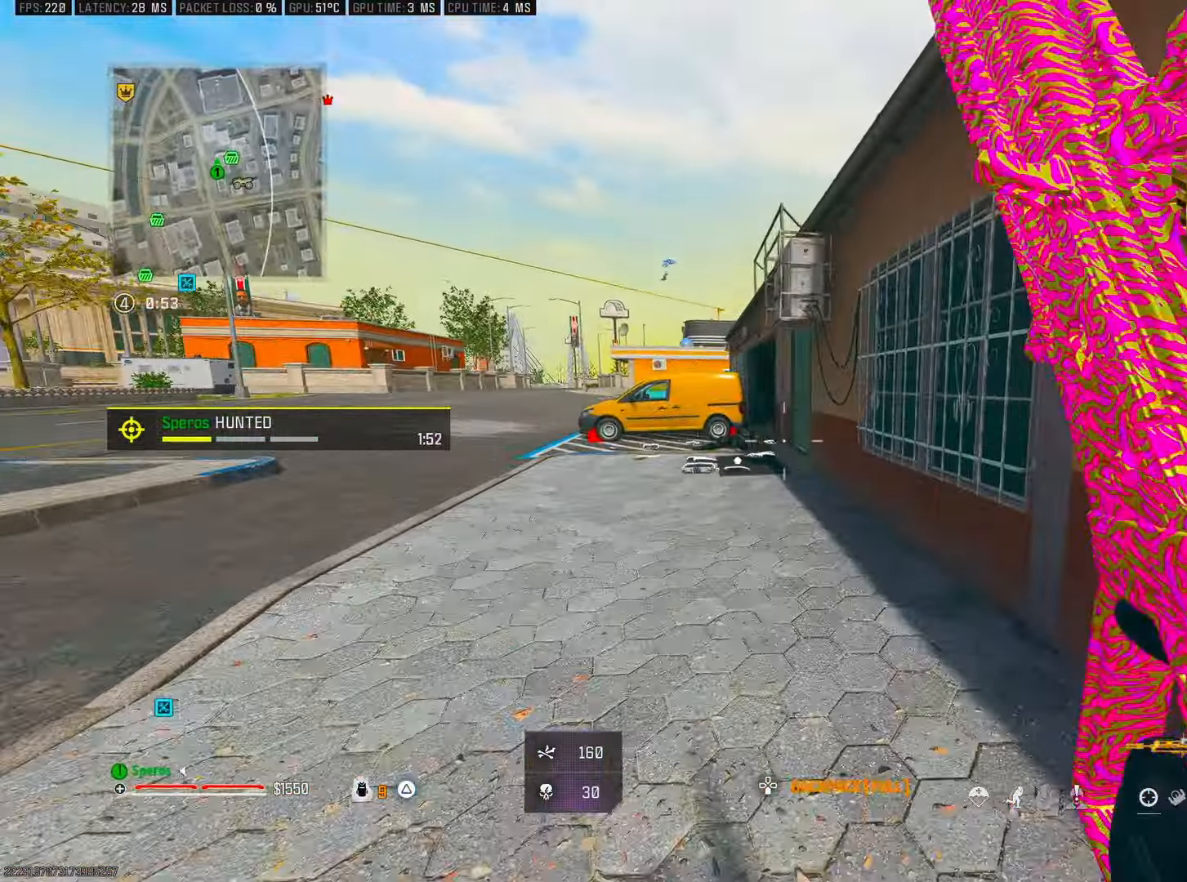
{"buttons": [], "left_stick": "up-left", "right_stick": "center", "events": []}
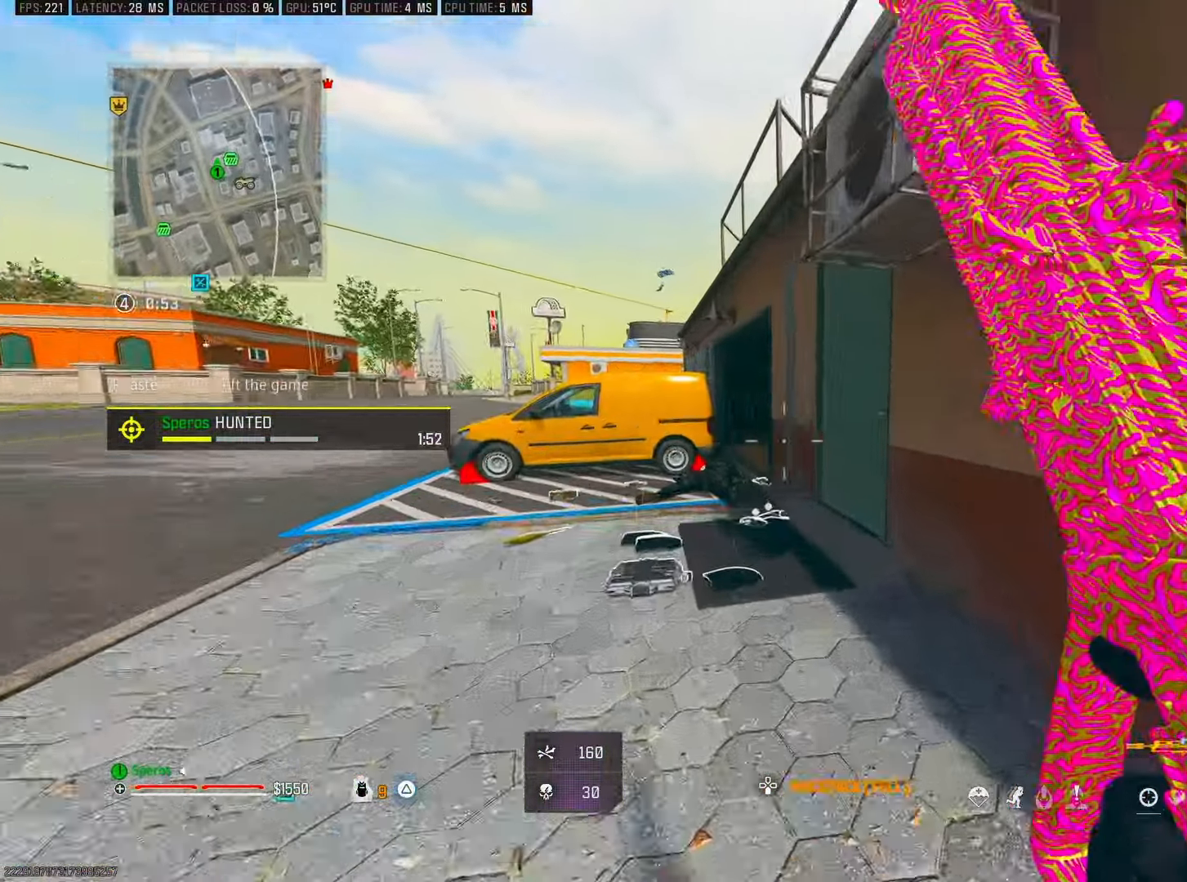
{"buttons": [], "left_stick": "up-left", "right_stick": "right", "events": [[116, "R3", "down"], [216, "R3", "up"], [366, "right_stick", "right"]]}
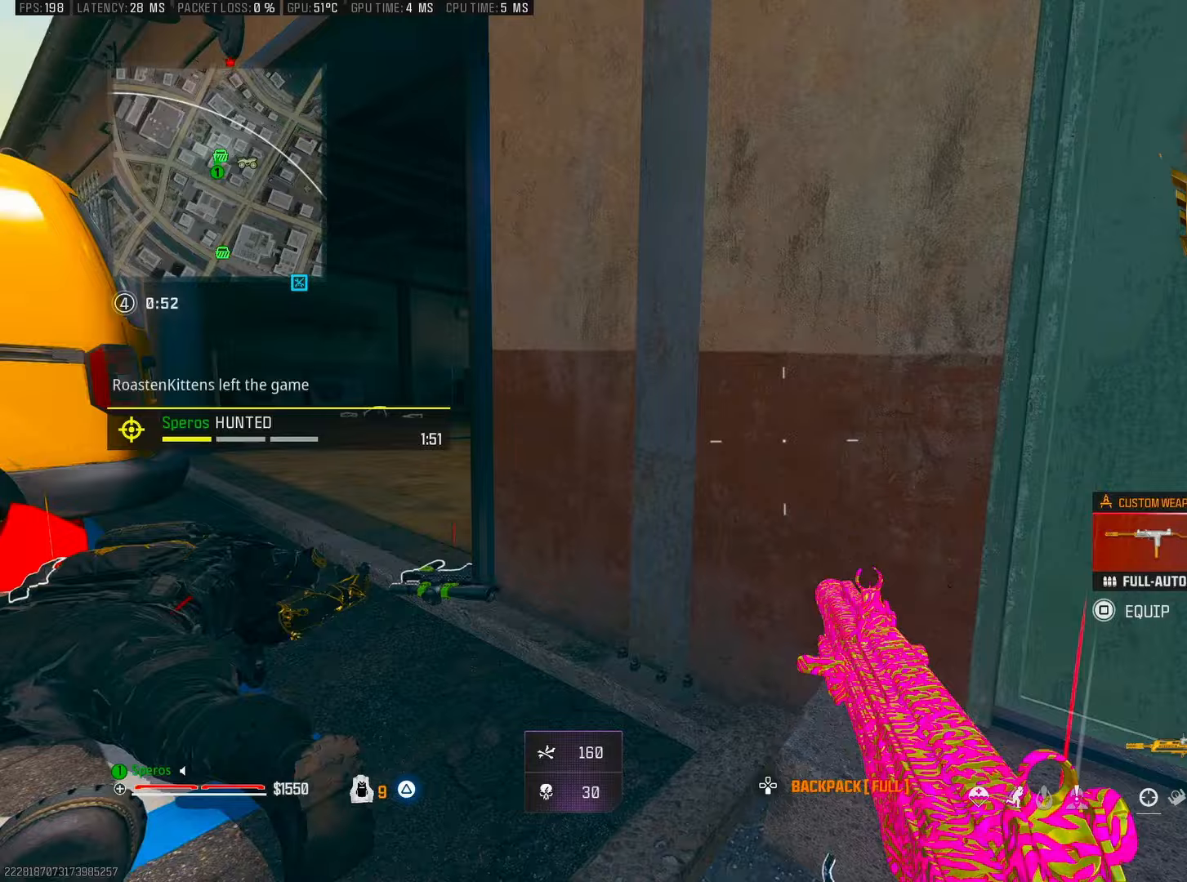
{"buttons": ["L2"], "left_stick": "up-left", "right_stick": "center", "events": [[183, "CROSS", "down"], [250, "L2", "down"], [250, "right_stick", "center"], [317, "right_stick", "left"], [333, "CROSS", "up"], [417, "right_stick", "center"]]}
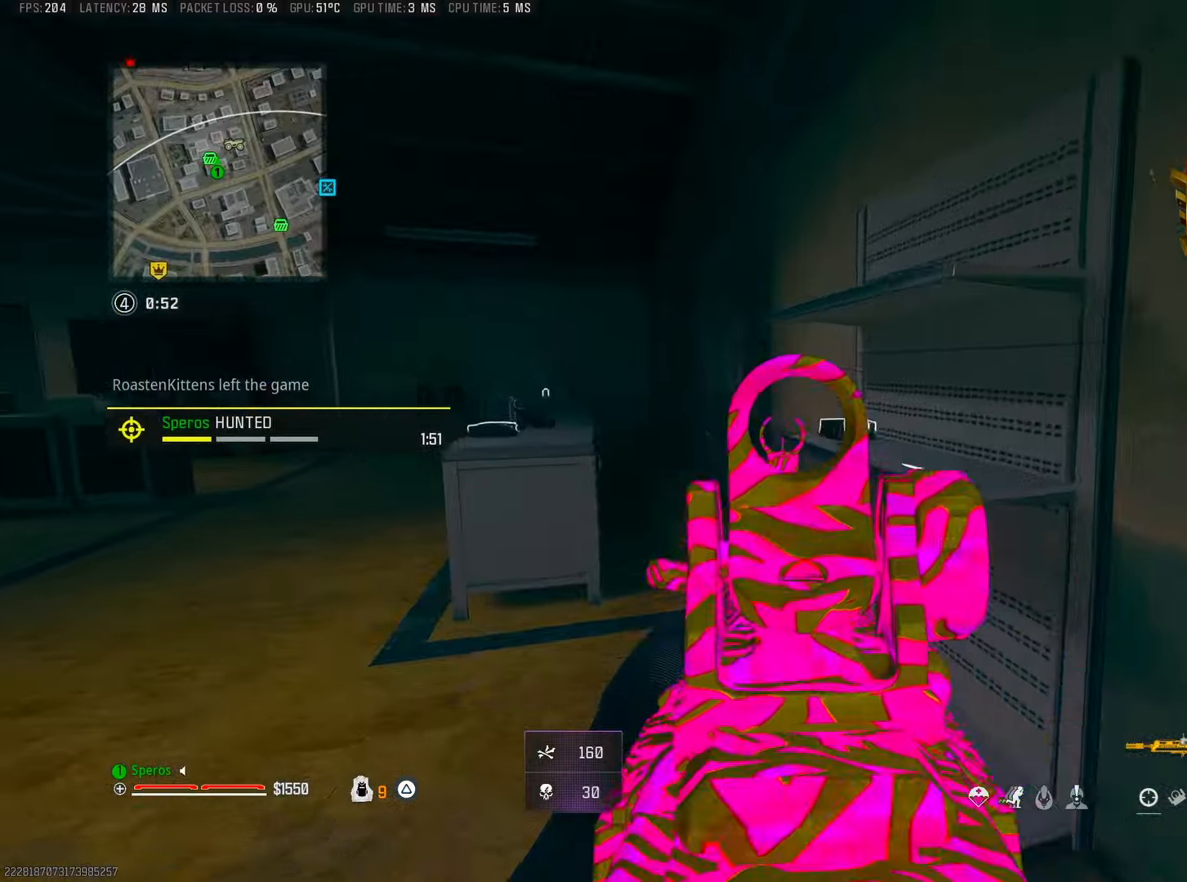
{"buttons": ["L2"], "left_stick": "up-left", "right_stick": "up-right", "events": [[50, "right_stick", "left"], [100, "right_stick", "up-left"], [233, "right_stick", "up-right"]]}
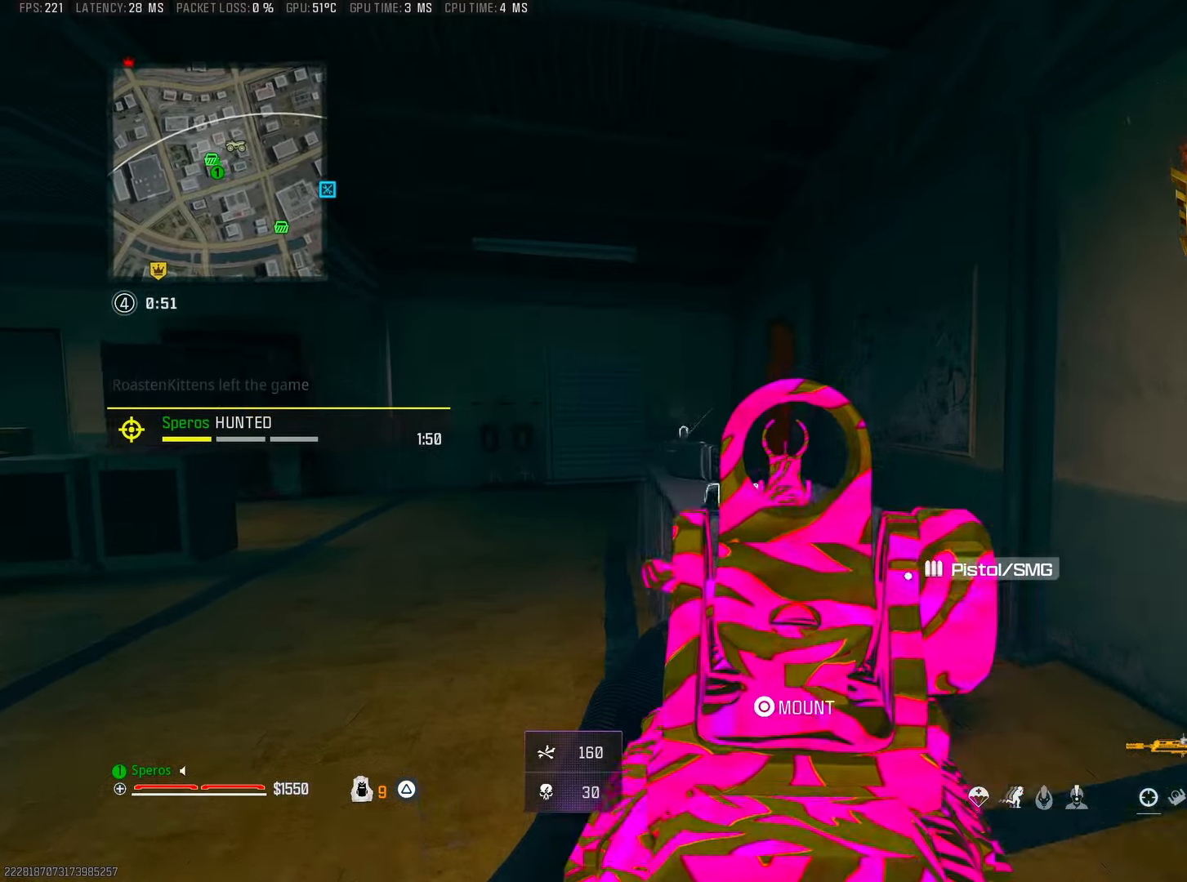
{"buttons": ["L2"], "left_stick": "up-left", "right_stick": "right", "events": [[17, "right_stick", "right"]]}
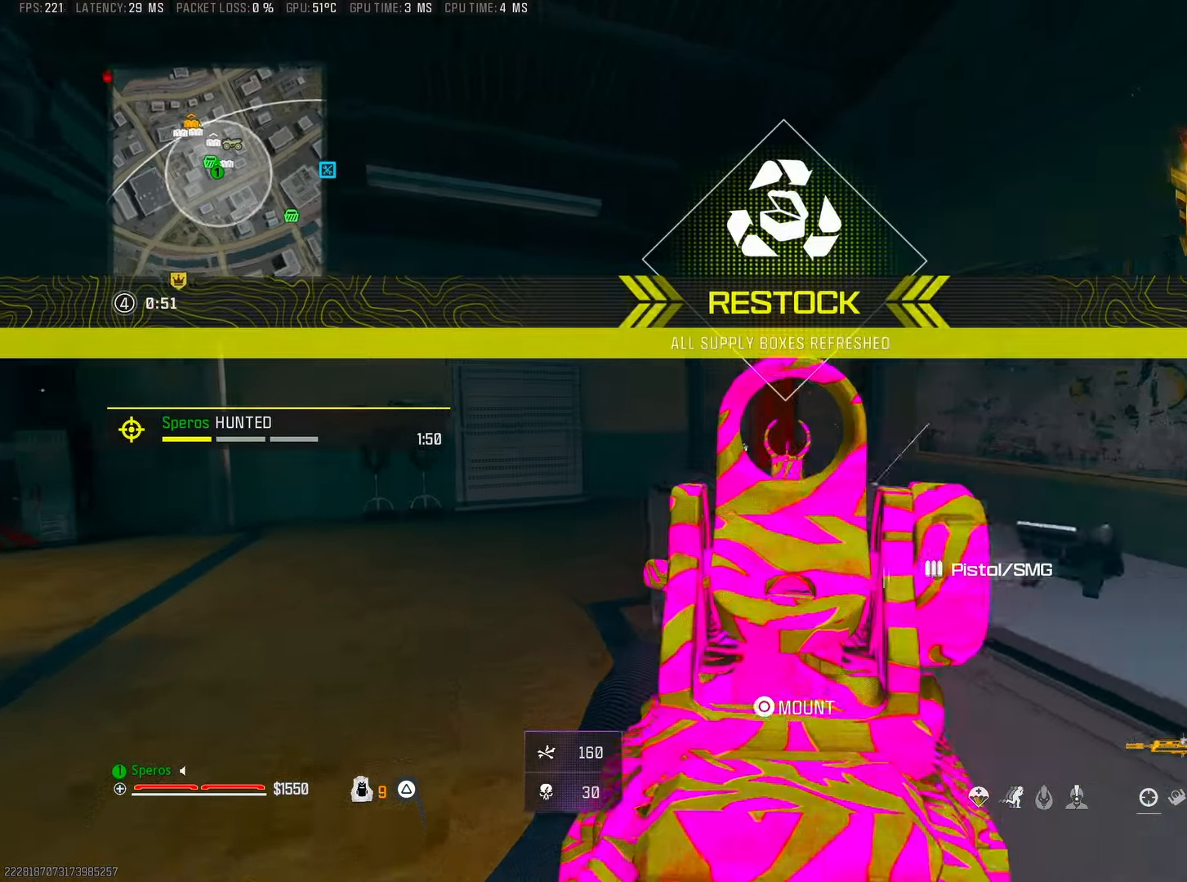
{"buttons": ["L2"], "left_stick": "up-left", "right_stick": "right", "events": []}